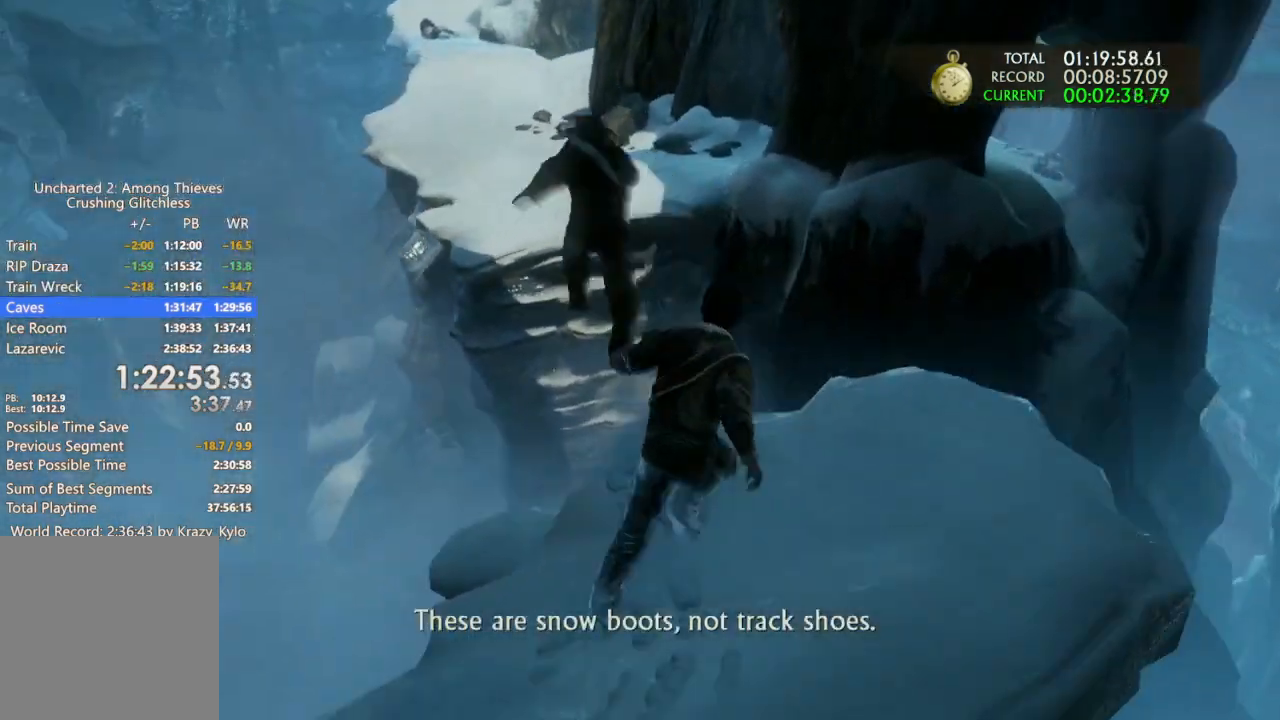
Gameplay with a controller (PlayStation layout); each line is a JSON object with the inputs held at the frame after it (dt_ms = milliseconds from this image to that frame). "events" lists button and stick changes between this image and that frame as [ms after this image, input, new state], when the widget could be followed in between. Not read: CROSS HOME L2 R2 SELECT START TOUCHPAD TRIANGLE.
{"dt_ms": 500, "buttons": [], "left_stick": "up", "right_stick": "center", "events": [[133, "right_stick", "left"], [367, "right_stick", "center"]]}
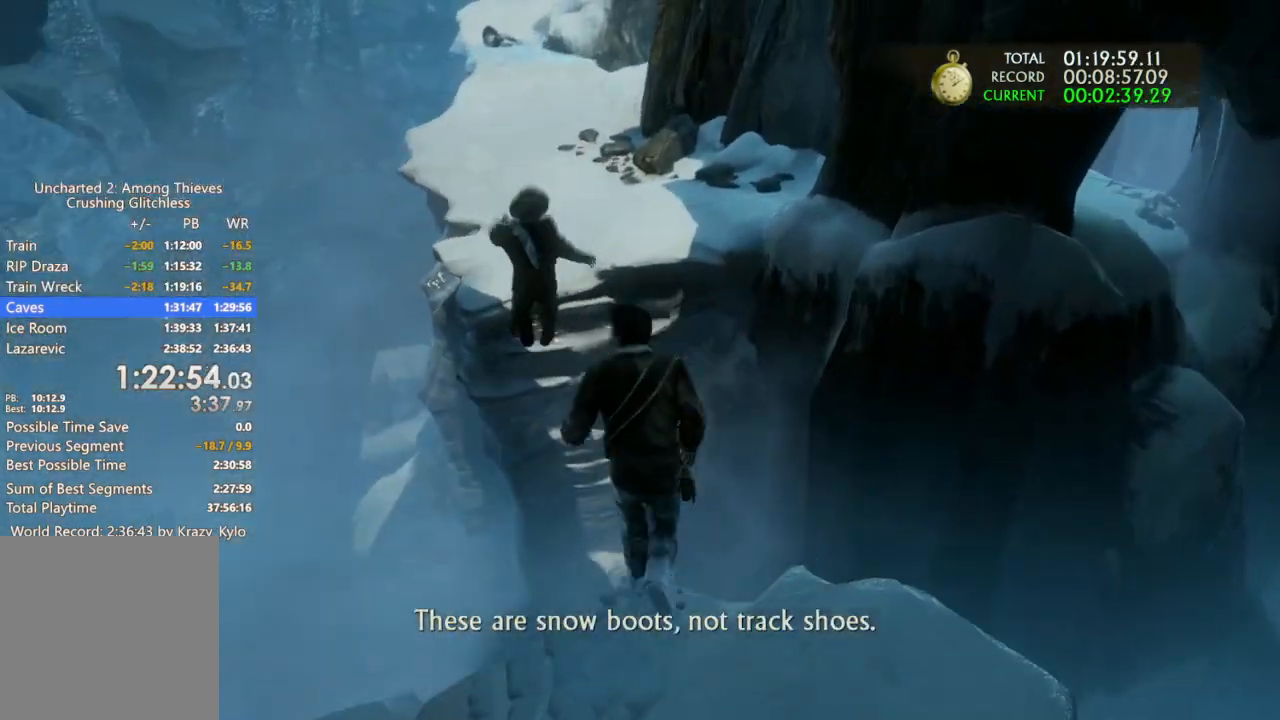
{"dt_ms": 500, "buttons": [], "left_stick": "up", "right_stick": "center"}
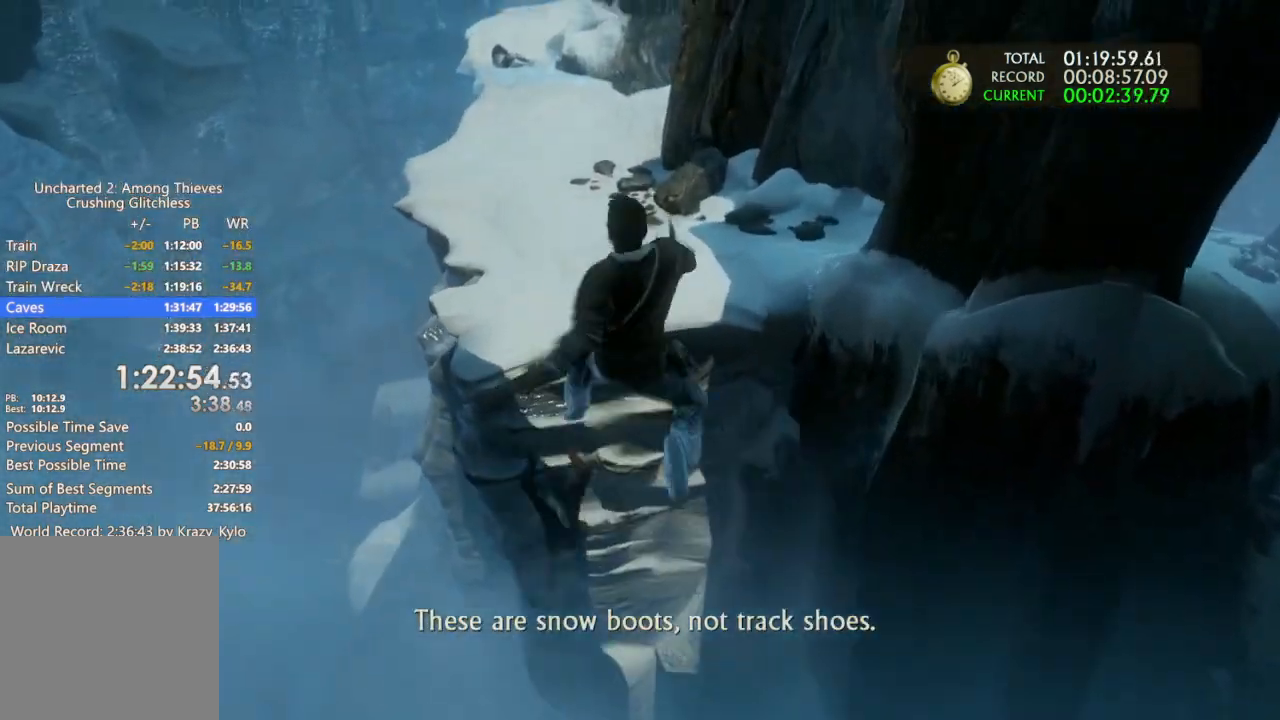
{"dt_ms": 500, "buttons": [], "left_stick": "up", "right_stick": "center"}
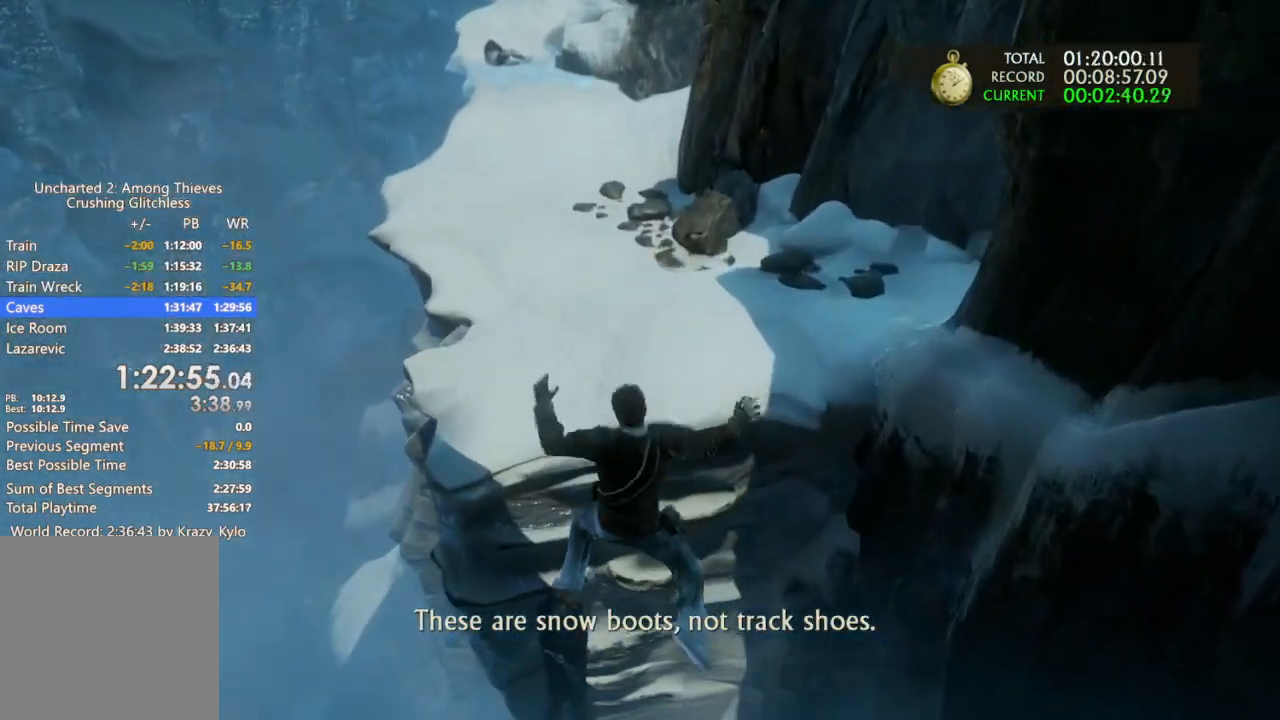
{"dt_ms": 500, "buttons": [], "left_stick": "up", "right_stick": "center"}
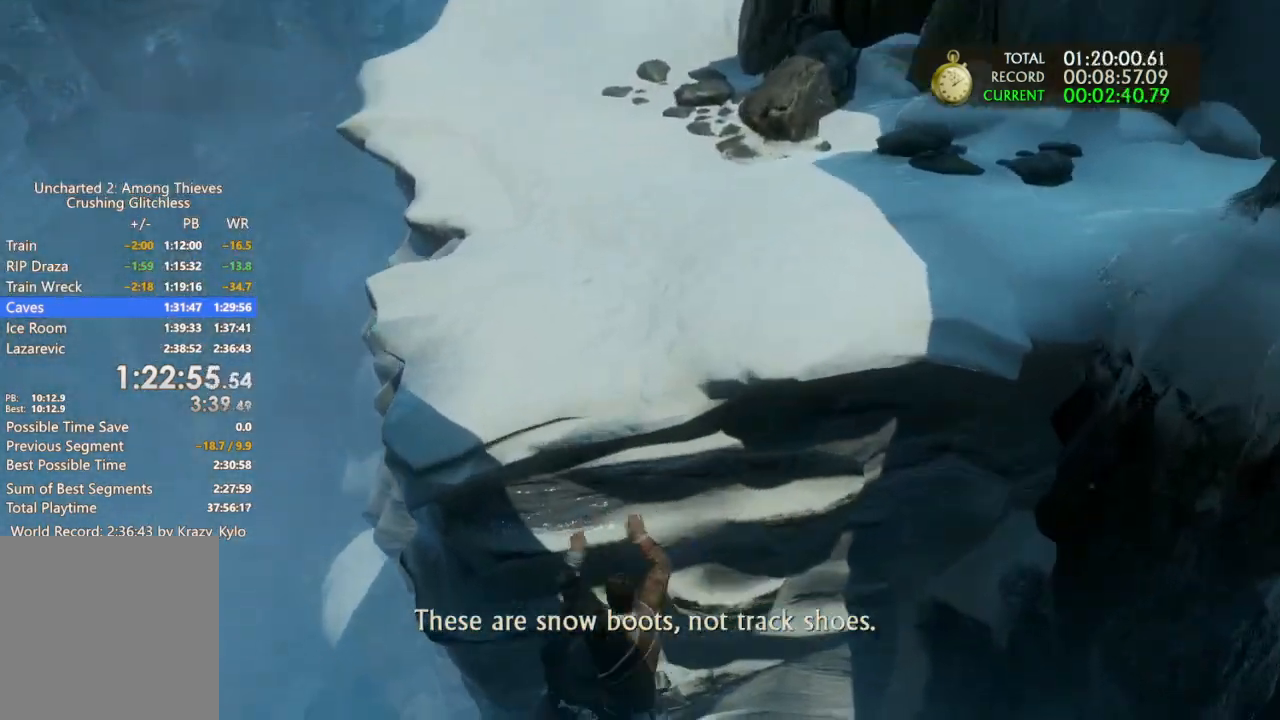
{"dt_ms": 500, "buttons": [], "left_stick": "up", "right_stick": "center"}
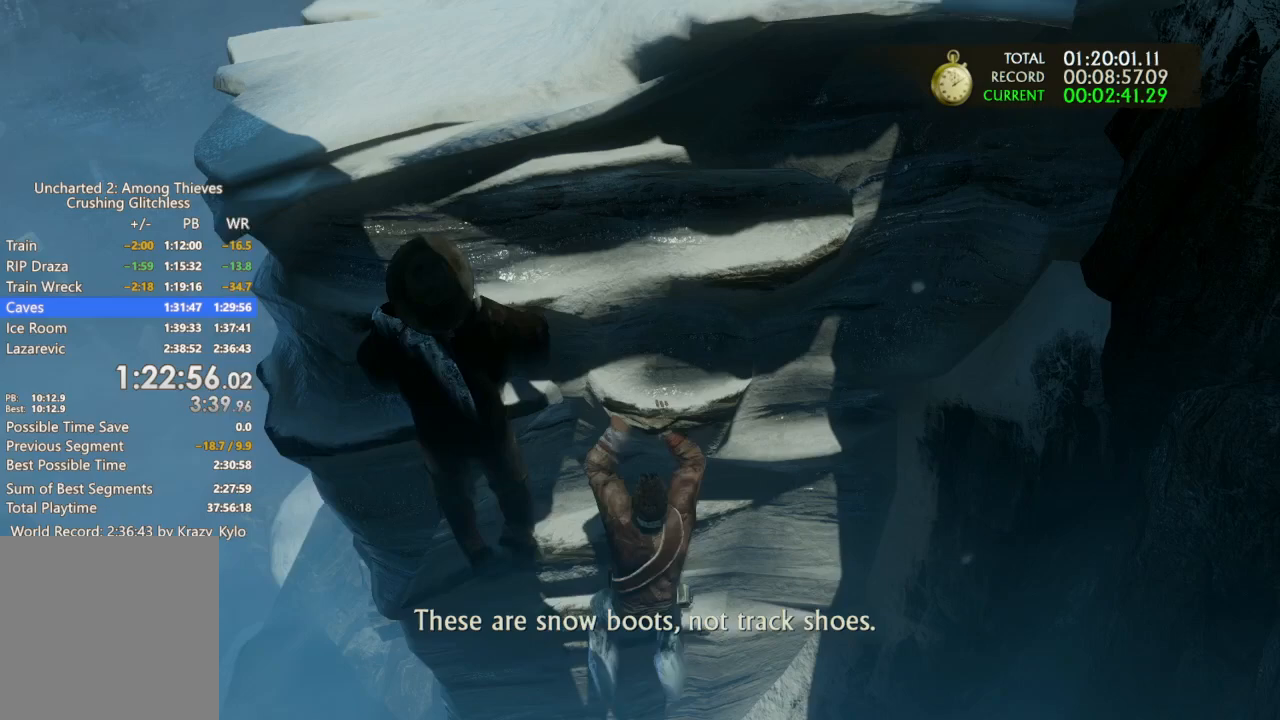
{"dt_ms": 500, "buttons": [], "left_stick": "up", "right_stick": "center"}
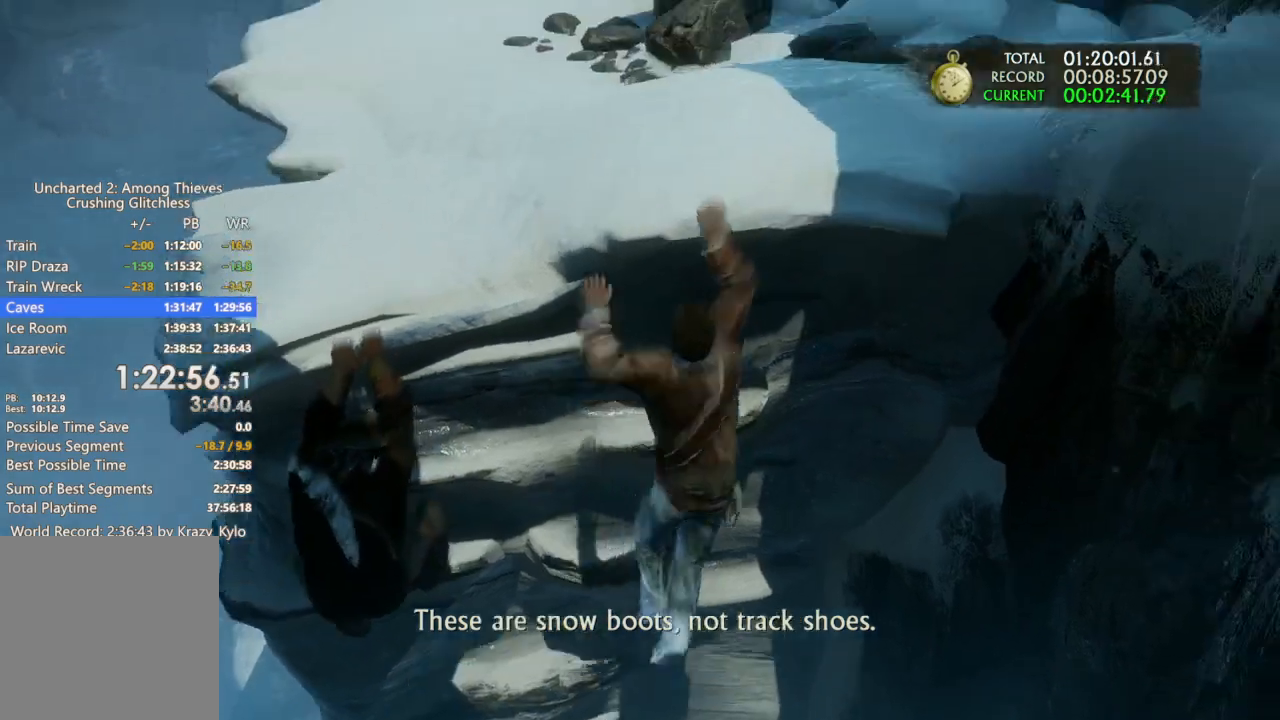
{"dt_ms": 1000, "buttons": [], "left_stick": "up", "right_stick": "center", "events": [[367, "right_stick", "up-left"], [533, "right_stick", "center"]]}
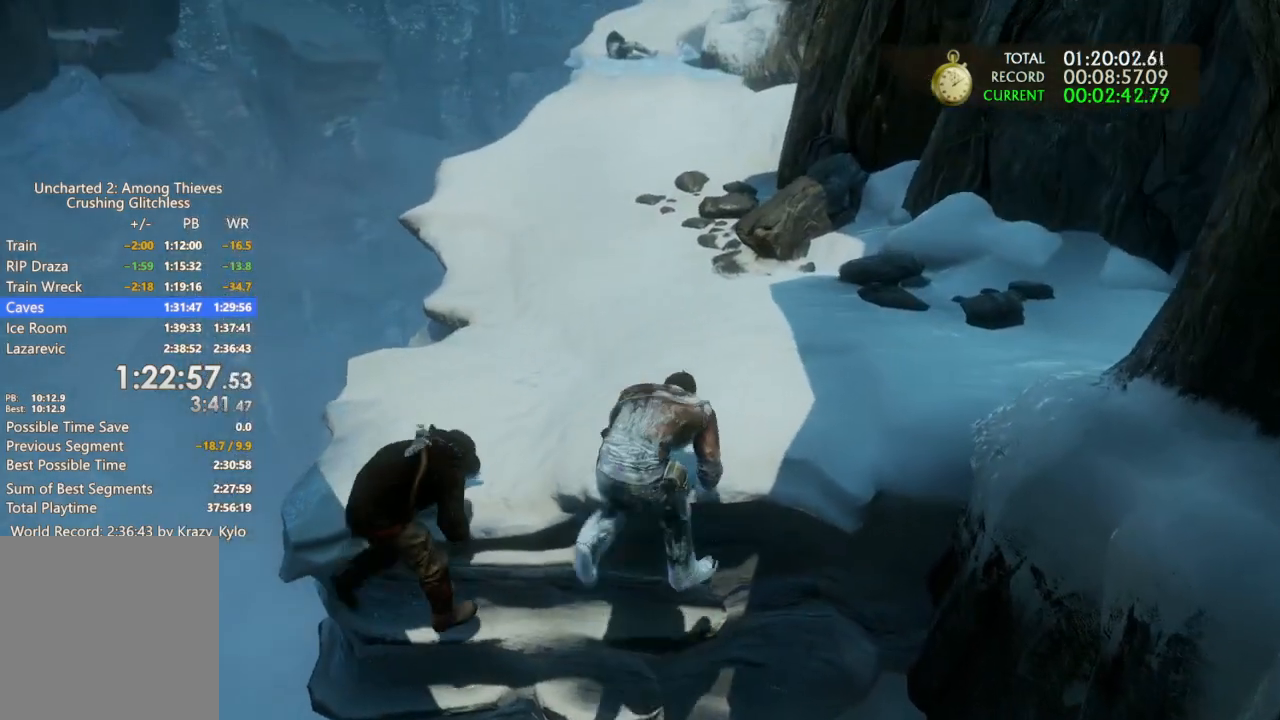
{"dt_ms": 500, "buttons": [], "left_stick": "up", "right_stick": "center"}
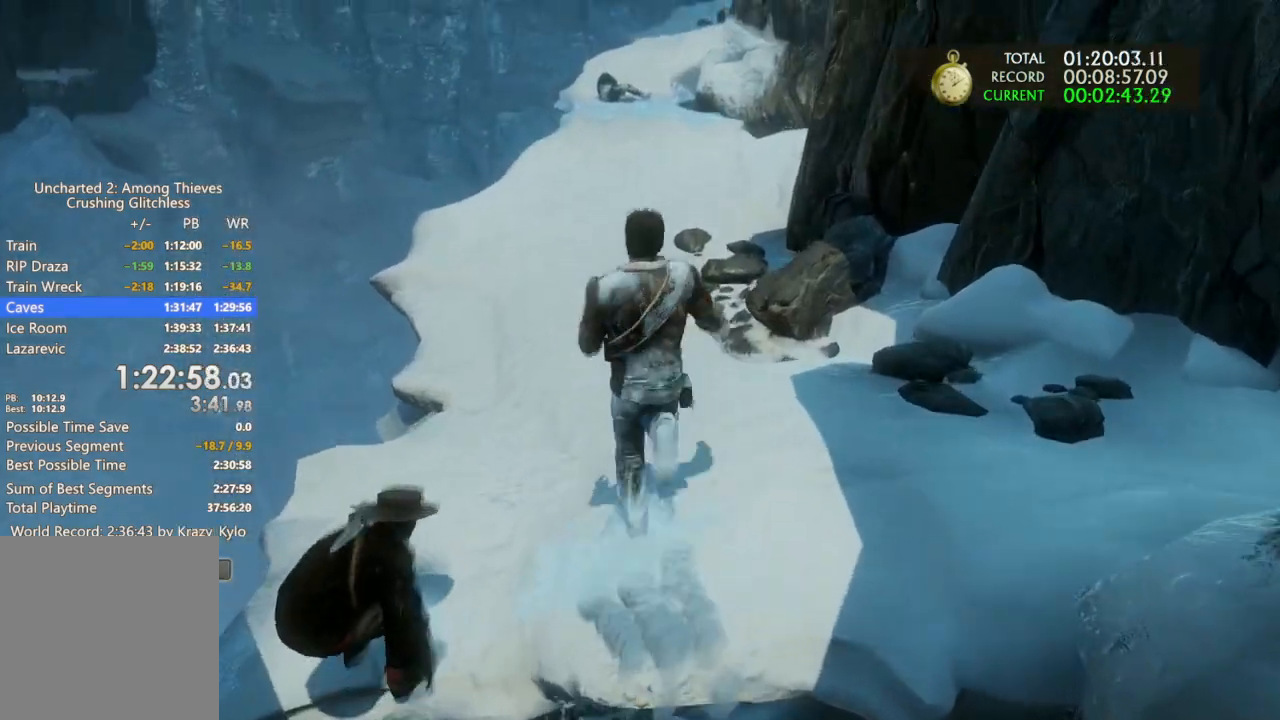
{"dt_ms": 500, "buttons": [], "left_stick": "up", "right_stick": "center"}
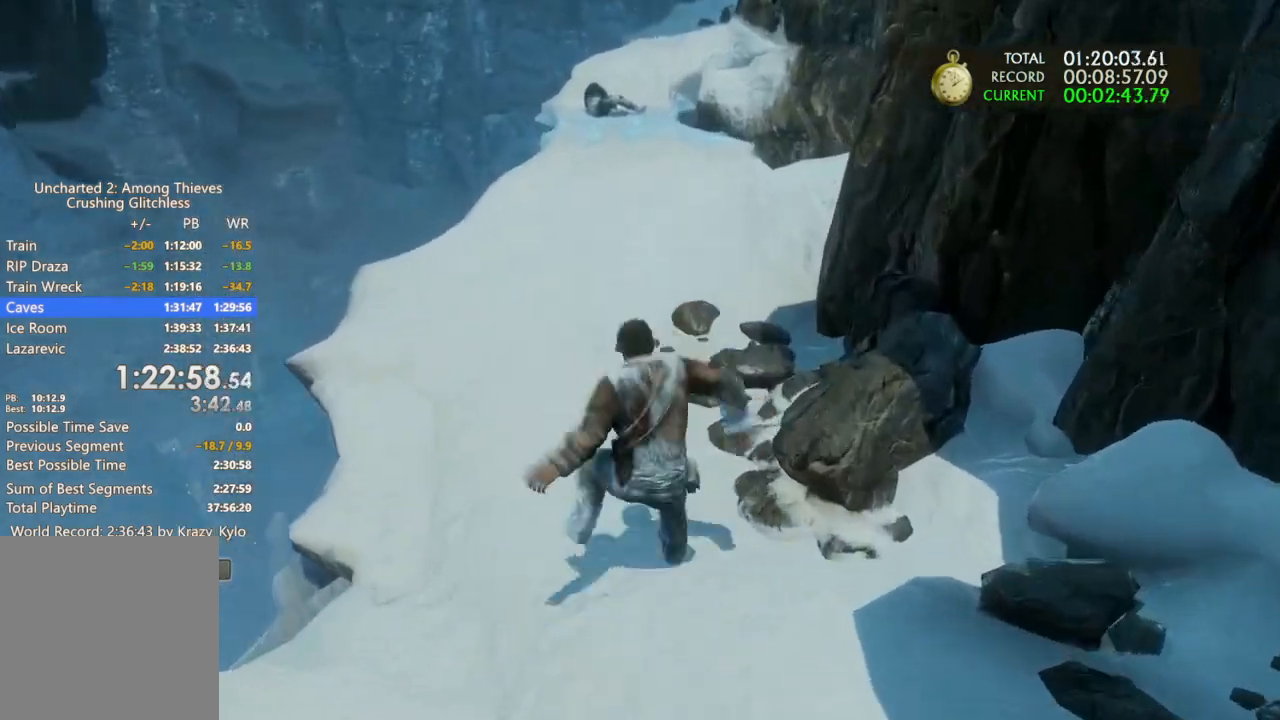
{"dt_ms": 500, "buttons": [], "left_stick": "up", "right_stick": "center"}